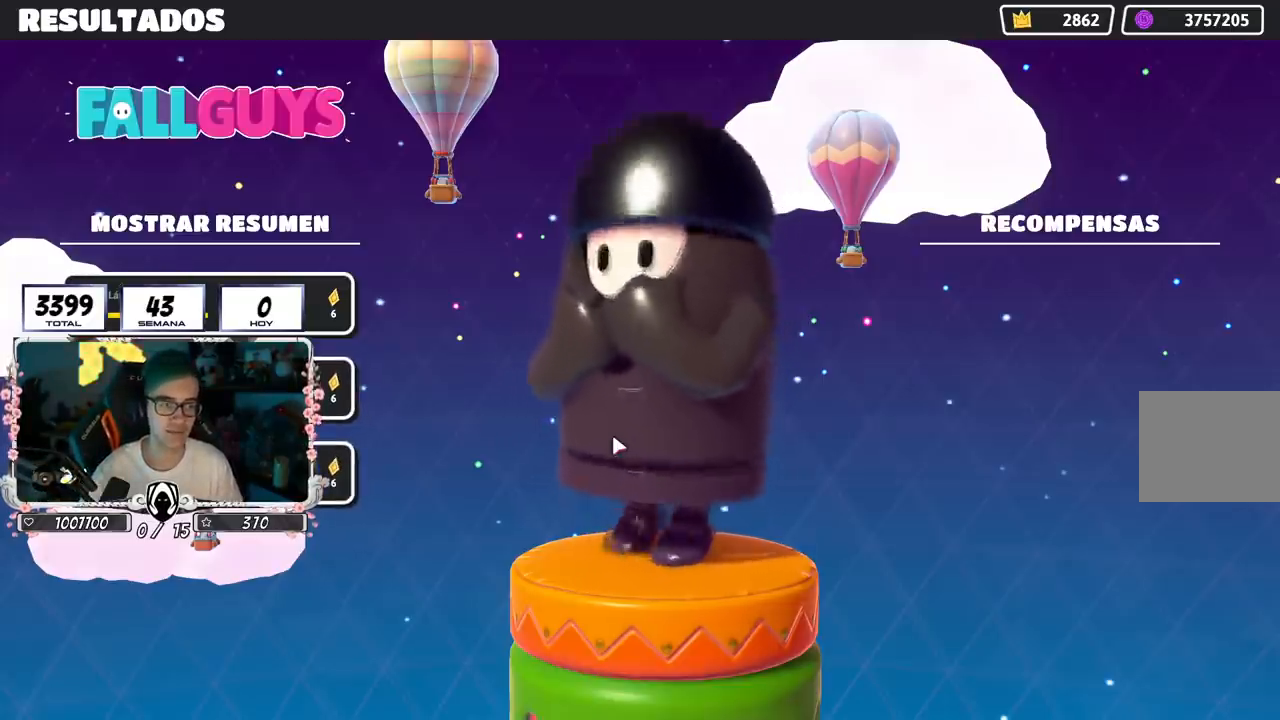
Gameplay with a controller (PlayStation layout); each line is a JSON object with the inputs held at the frame after it. "events" lists button and stick changes between this image and that frame as [ms after this image, input, new state], when the widget could be followed in between.
{"buttons": [], "left_stick": "center", "right_stick": "center", "events": [[133, "CIRCLE", "down"], [250, "CIRCLE", "up"]]}
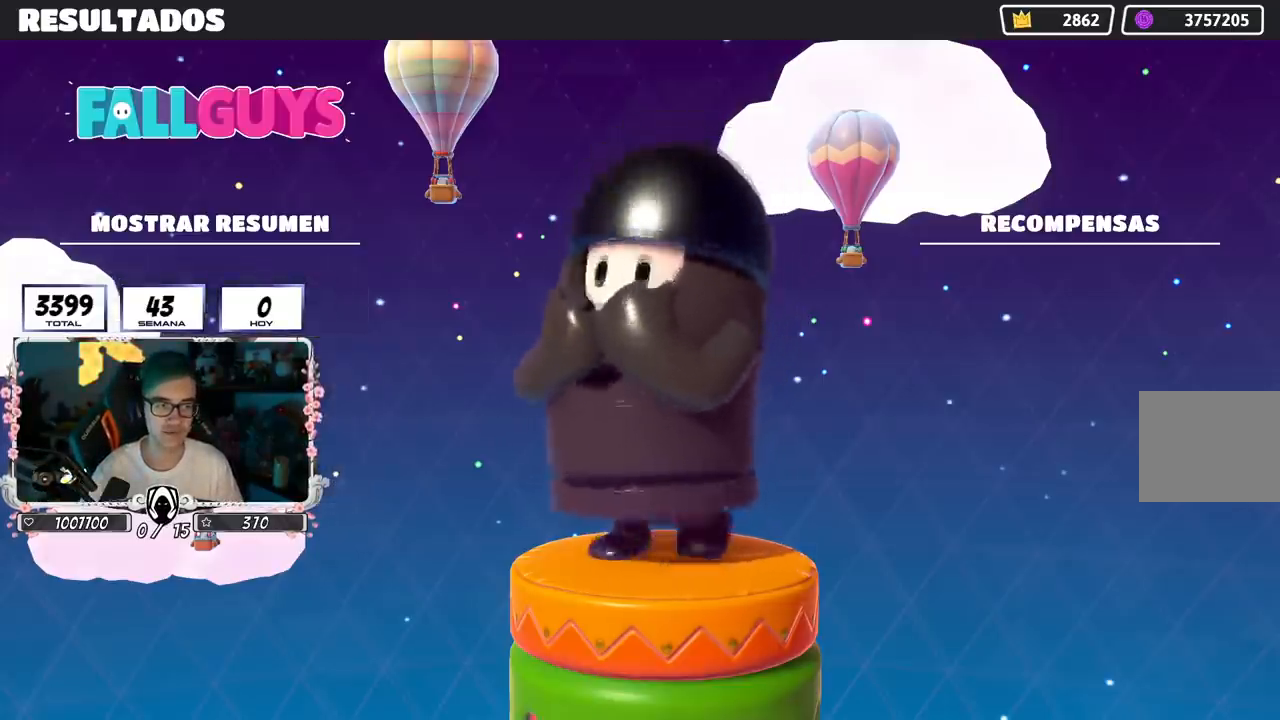
{"buttons": ["CIRCLE"], "left_stick": "center", "right_stick": "center", "events": [[117, "CIRCLE", "down"], [250, "CIRCLE", "up"], [317, "CIRCLE", "down"], [417, "CIRCLE", "up"], [484, "CIRCLE", "down"]]}
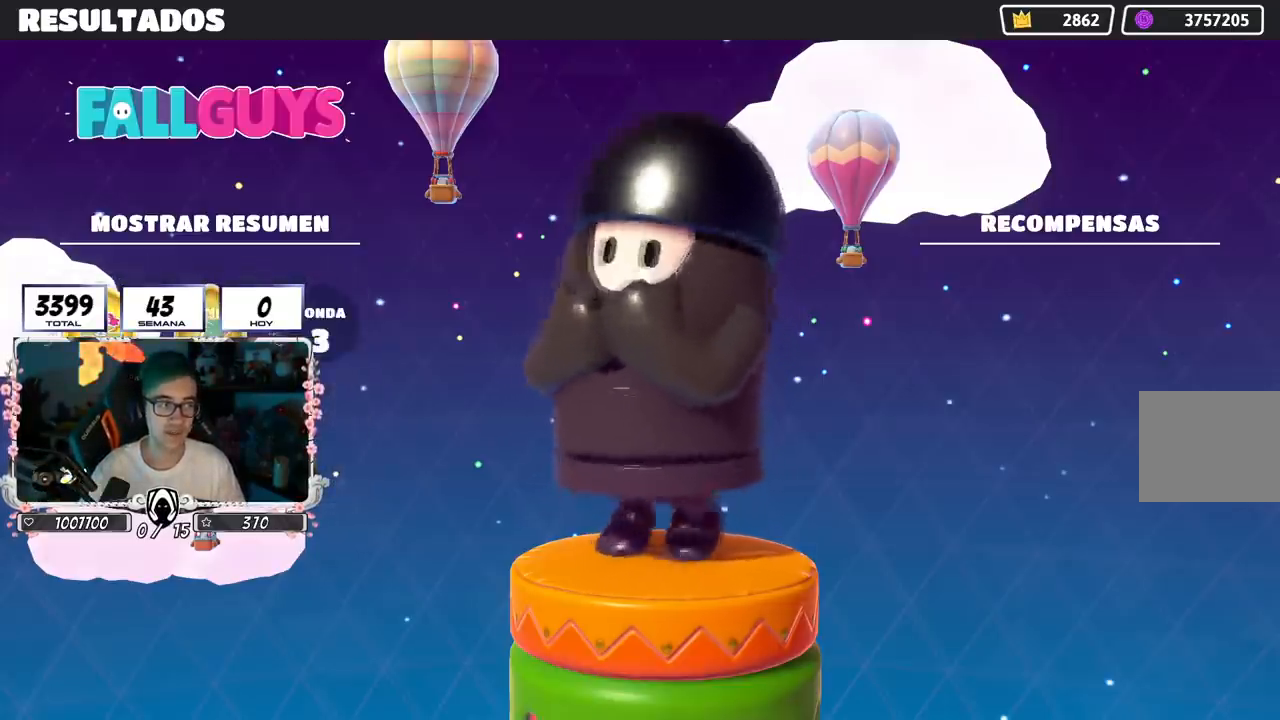
{"buttons": ["CIRCLE"], "left_stick": "center", "right_stick": "center", "events": [[66, "CIRCLE", "up"], [216, "CIRCLE", "down"], [350, "CIRCLE", "up"], [400, "CIRCLE", "down"]]}
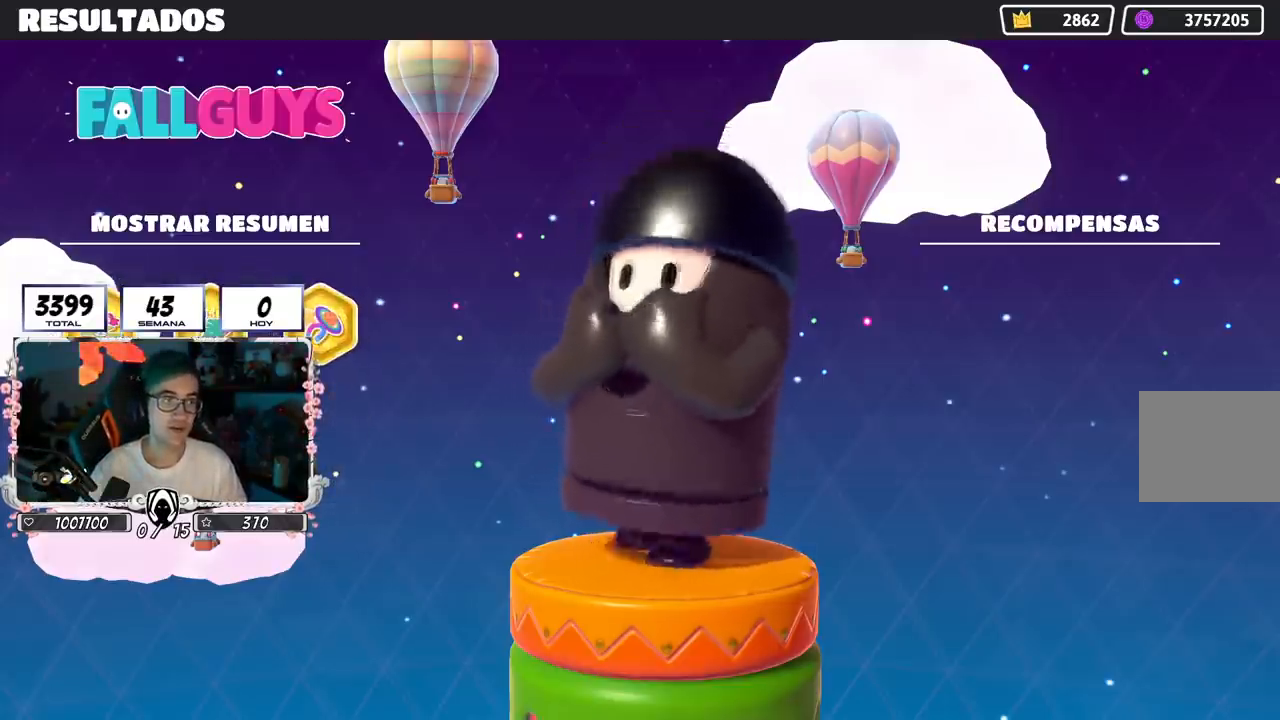
{"buttons": ["CIRCLE"], "left_stick": "center", "right_stick": "center", "events": [[167, "CIRCLE", "up"], [217, "CIRCLE", "down"], [334, "CIRCLE", "up"], [367, "CIRCLE", "down"]]}
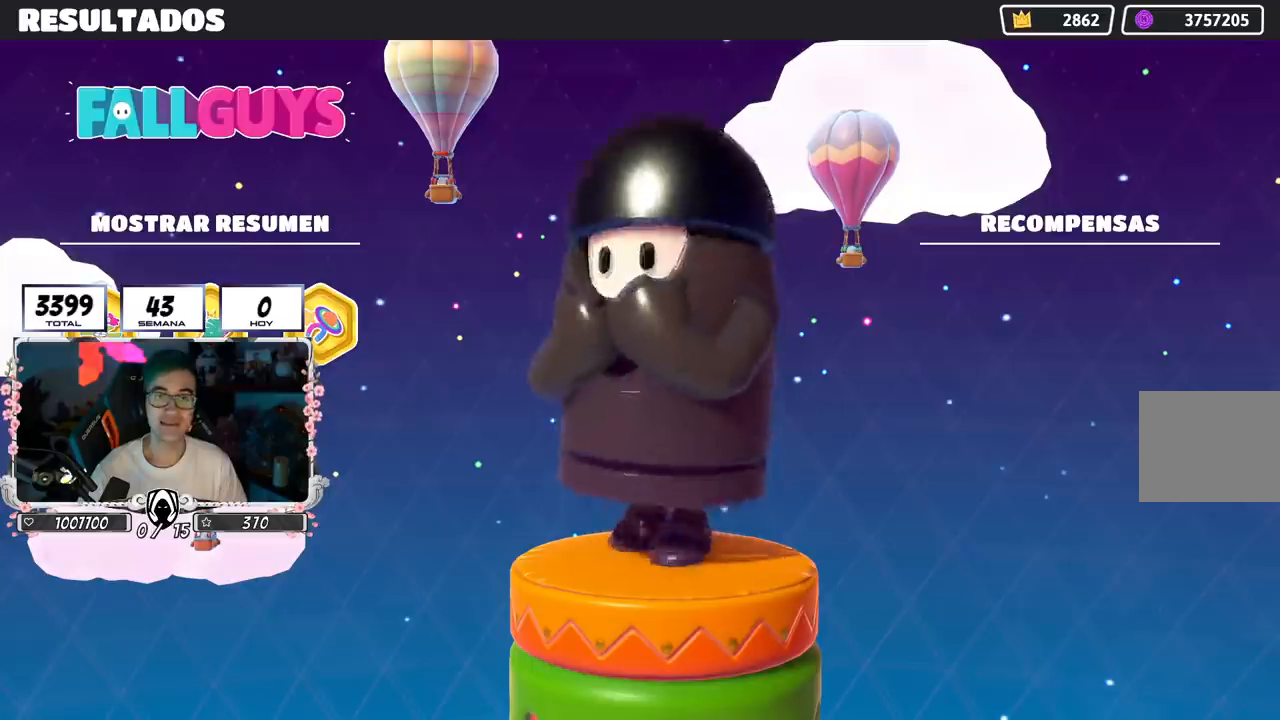
{"buttons": [], "left_stick": "center", "right_stick": "center", "events": [[83, "CIRCLE", "up"]]}